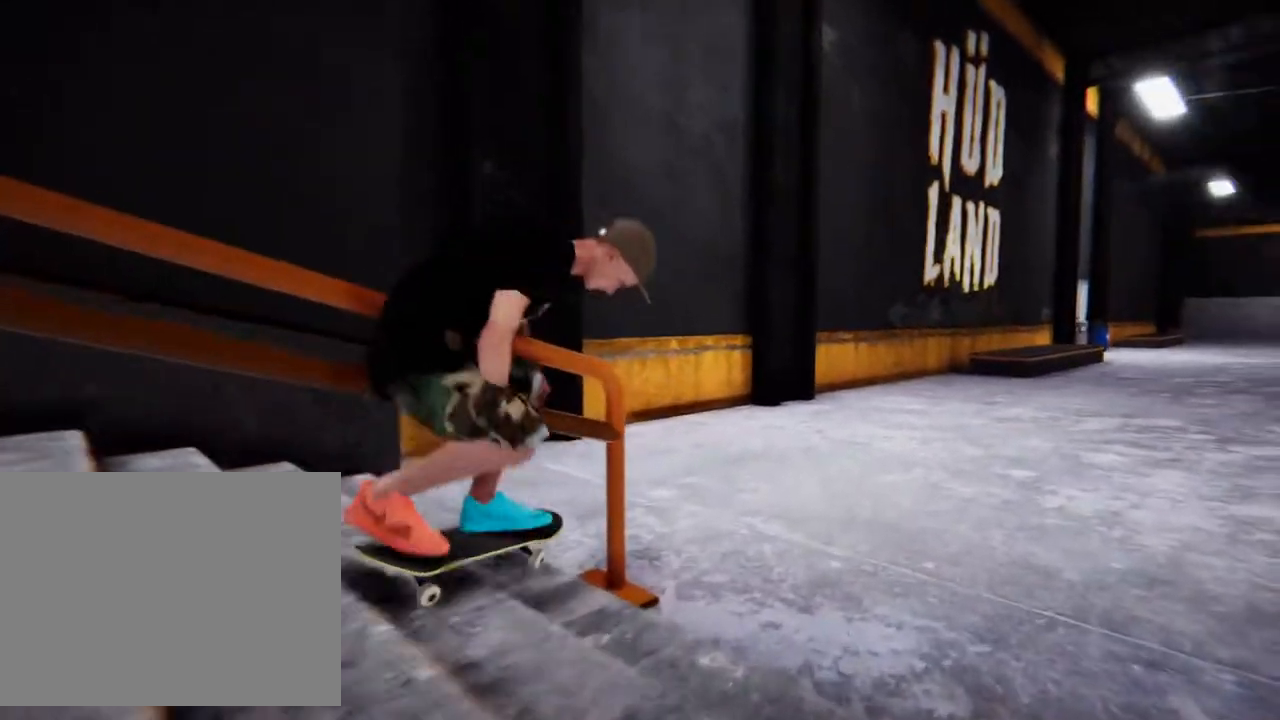
Gameplay with a controller (PlayStation layout); each line is a JSON object with the inputs held at the frame after it. "events" lists button and stick changes between this image and that frame as [ms after this image, input, new state], when the widget could be followed in between. Not read: HOME L3 R3.
{"buttons": [], "left_stick": "center", "right_stick": "center", "events": [[417, "left_stick", "center"]]}
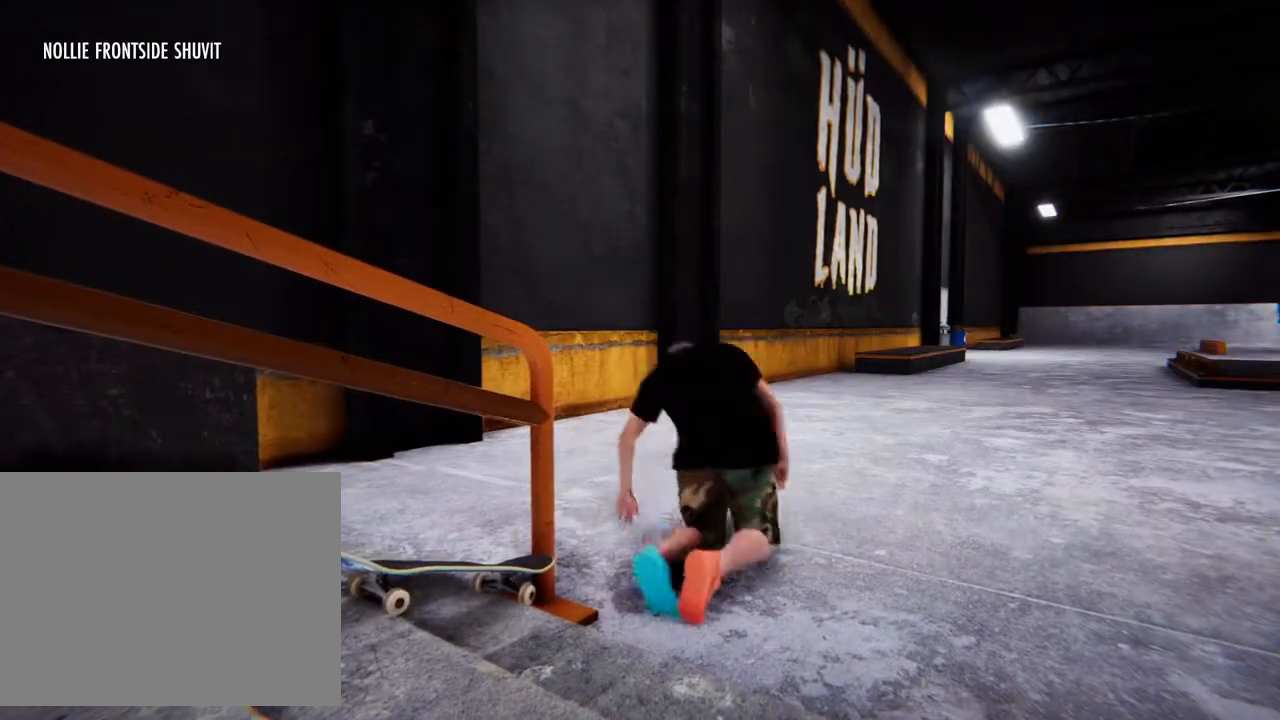
{"buttons": [], "left_stick": "center", "right_stick": "center", "events": [[383, "CROSS", "down"], [467, "CROSS", "up"]]}
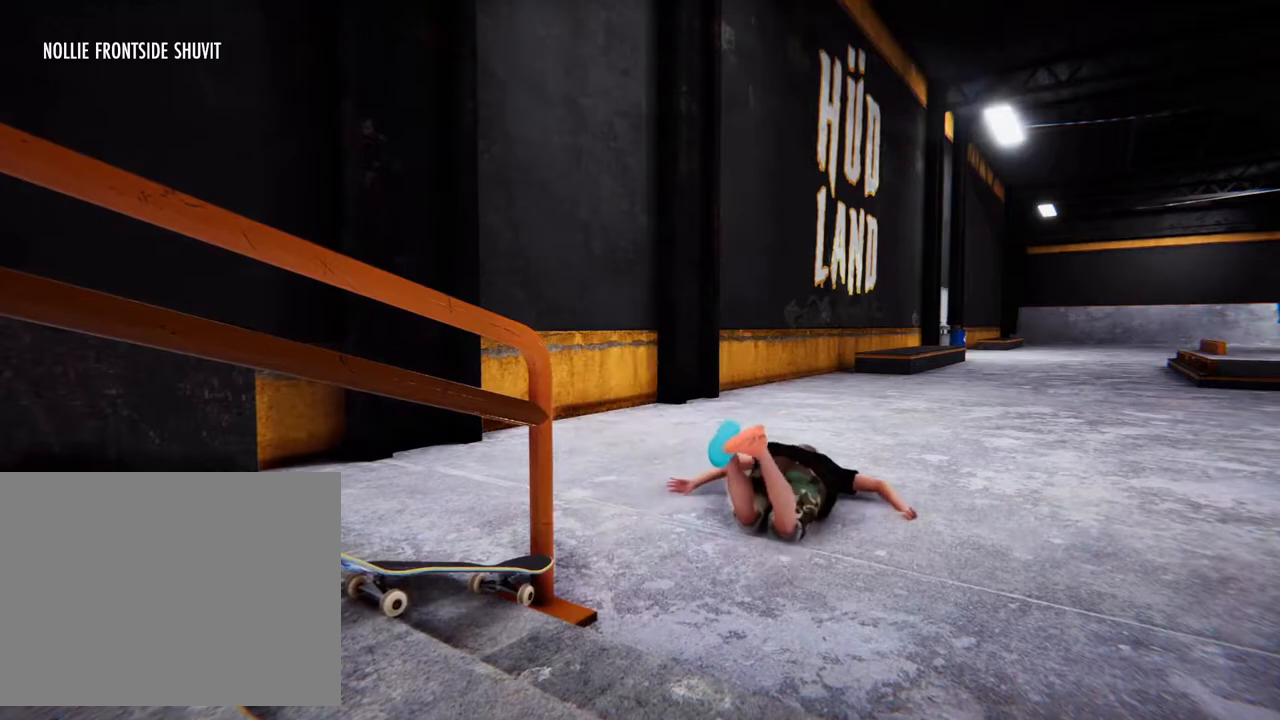
{"buttons": ["CROSS"], "left_stick": "center", "right_stick": "center", "events": [[83, "CROSS", "down"], [167, "CROSS", "up"], [283, "CROSS", "down"], [367, "CROSS", "up"], [450, "CROSS", "down"]]}
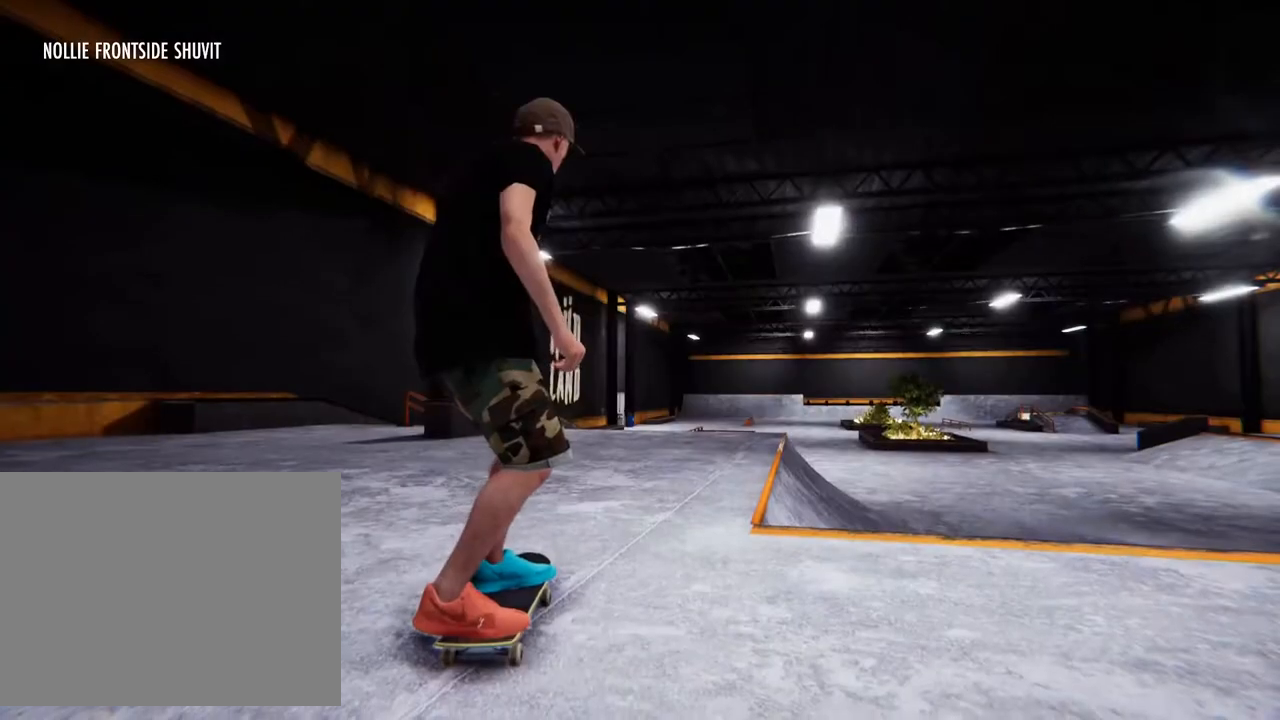
{"buttons": [], "left_stick": "center", "right_stick": "center", "events": [[67, "CROSS", "up"], [133, "CROSS", "down"], [250, "left_stick", "right"], [267, "CROSS", "up"], [333, "CROSS", "down"], [467, "left_stick", "center"], [500, "CROSS", "up"]]}
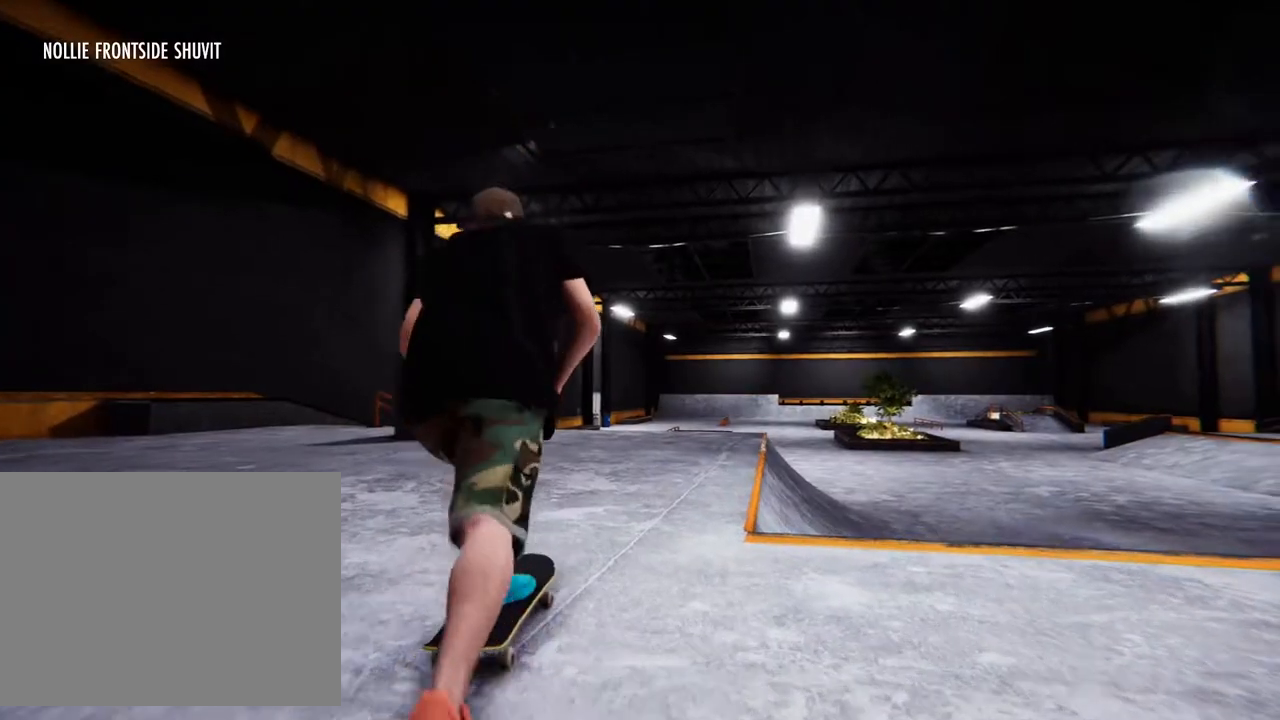
{"buttons": [], "left_stick": "center", "right_stick": "center", "events": [[67, "CROSS", "down"], [200, "CROSS", "up"], [300, "CROSS", "down"], [433, "CROSS", "up"]]}
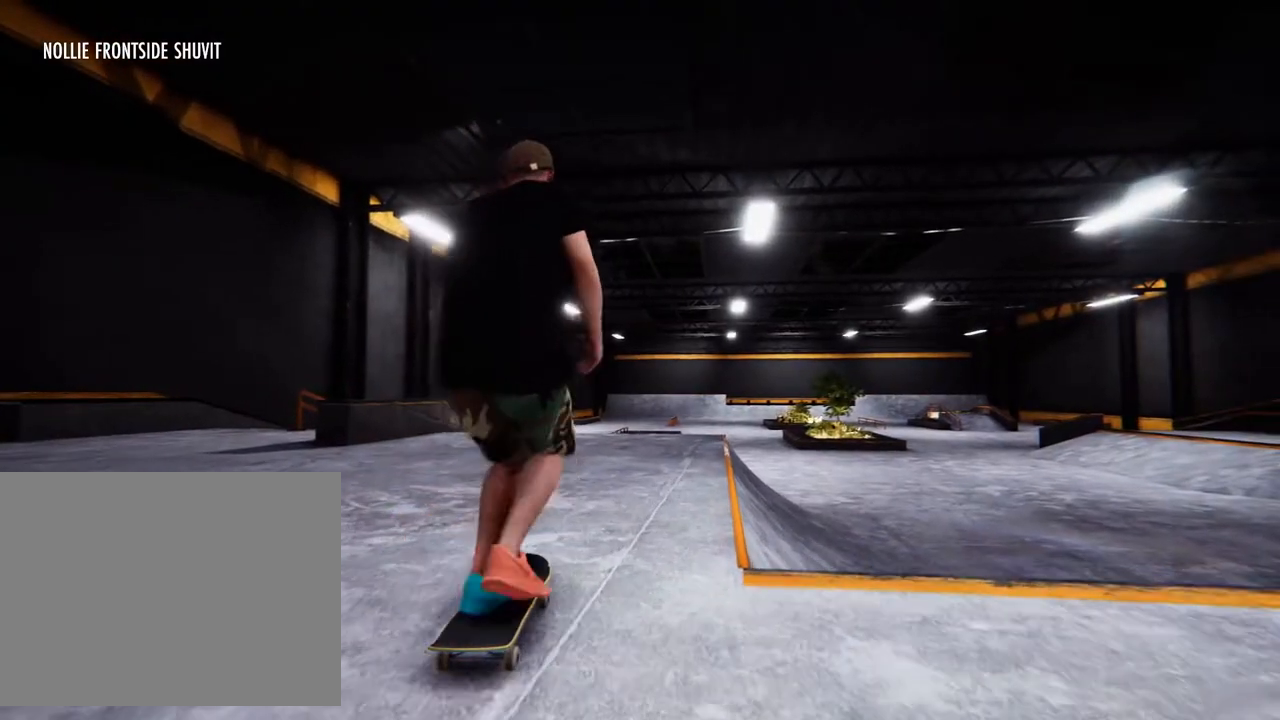
{"buttons": ["CROSS"], "left_stick": "center", "right_stick": "center", "events": [[17, "CROSS", "down"], [133, "CROSS", "up"], [167, "TRIANGLE", "down"], [217, "CROSS", "down"], [217, "TRIANGLE", "up"], [300, "left_stick", "right"], [350, "CROSS", "up"], [417, "left_stick", "center"], [433, "CROSS", "down"]]}
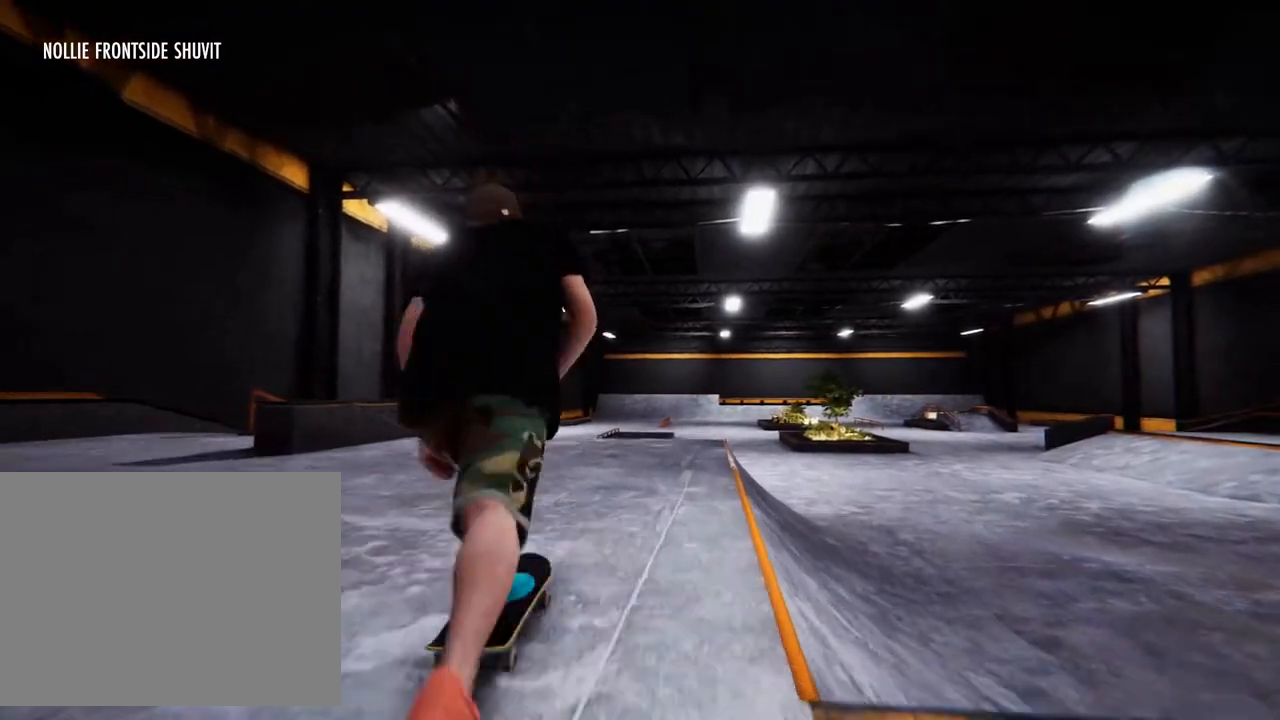
{"buttons": ["CROSS"], "left_stick": "left", "right_stick": "center", "events": [[67, "CROSS", "up"], [83, "left_stick", "right"], [150, "CROSS", "down"], [233, "left_stick", "center"], [283, "CROSS", "up"], [383, "CROSS", "down"], [417, "left_stick", "left"]]}
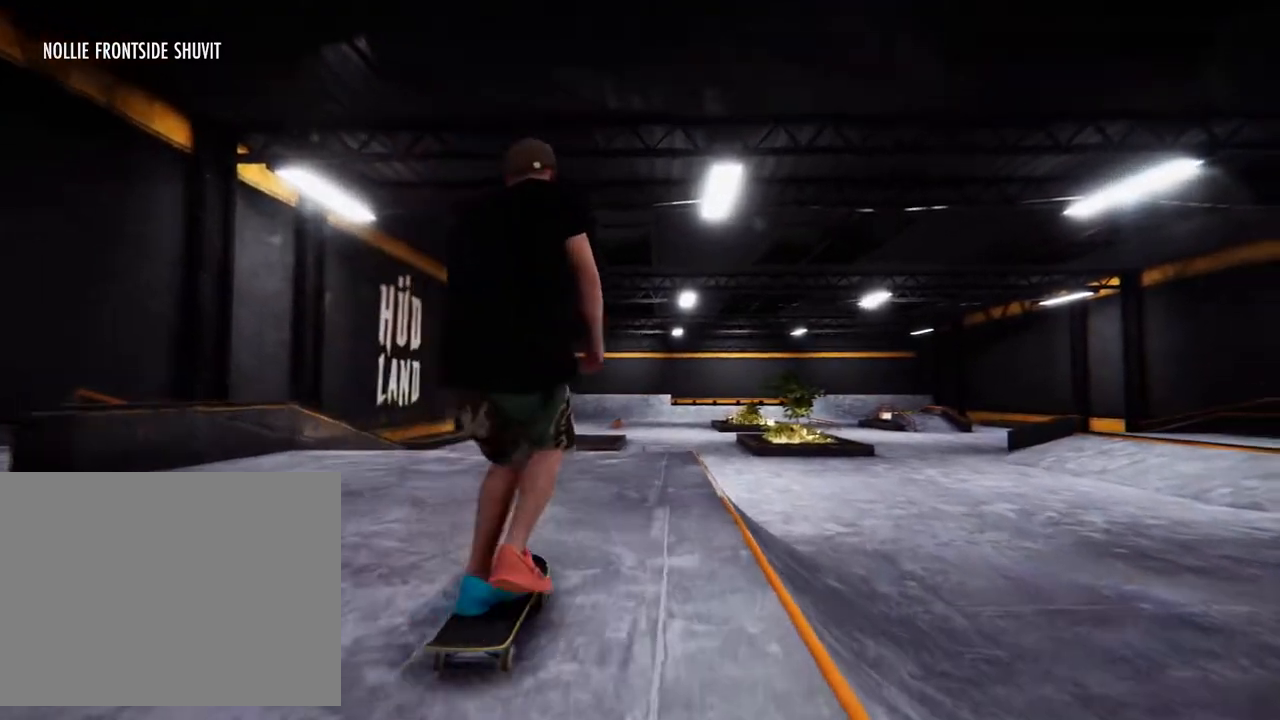
{"buttons": [], "left_stick": "center", "right_stick": "center", "events": [[17, "CROSS", "up"], [33, "left_stick", "center"], [100, "CROSS", "down"], [217, "CROSS", "up"], [217, "left_stick", "left"], [317, "CROSS", "down"], [417, "left_stick", "center"], [500, "CROSS", "up"]]}